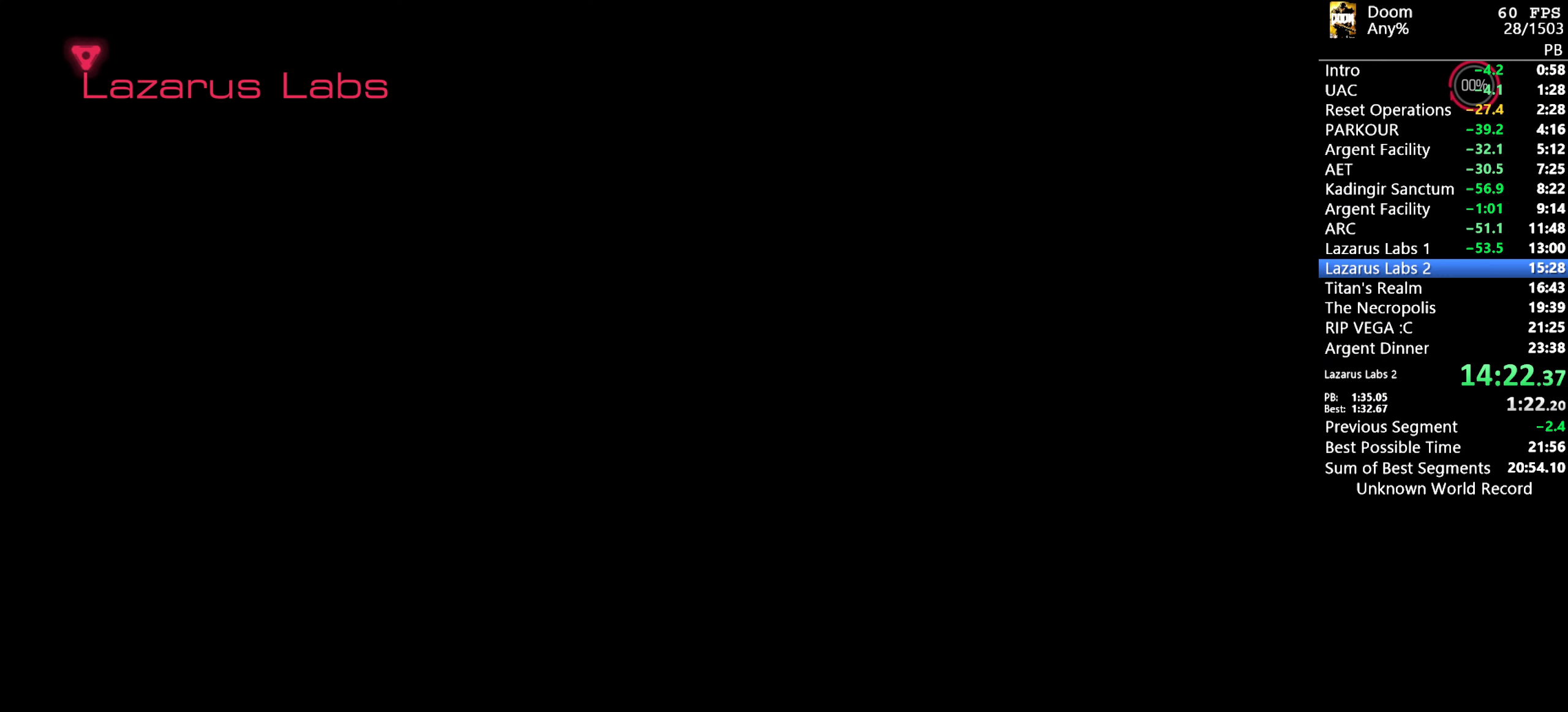
Gameplay with keyboard and mouse; each line is a JSON object with the keys and mouse buttons held at the frame after it. "events" lists presses ("down") and releases ("up") of "1", "2", "3", "4", "5", "6", "a", "alt", "c", "ctrl", "d", "down", "e", "escape", "f", "g", "left", "q", "r", "return", "right", "s", "shift", "space", "t", "tab", "tilde", "up", "w", "x", "y", "mouse_left", "mouse_wheel", "mouse_right", "mouse_mb4" and "mouse_mb5" between this image and that frame as [ms after this image, input, new state], when the widget could be followed in between. "mouse_left", "mouse_wheel", "mouse_right", "mouse_mb4", "mouse_mb5" = the "left", "wheel", "right", "mb4", "mb5" buttons of the "mouse" list. No other keys are recorded. "wheel" means that the mouse wheel is clicked or scrolled. Mouse movement is not recorded.
{"keys": [], "mouse": [], "events": []}
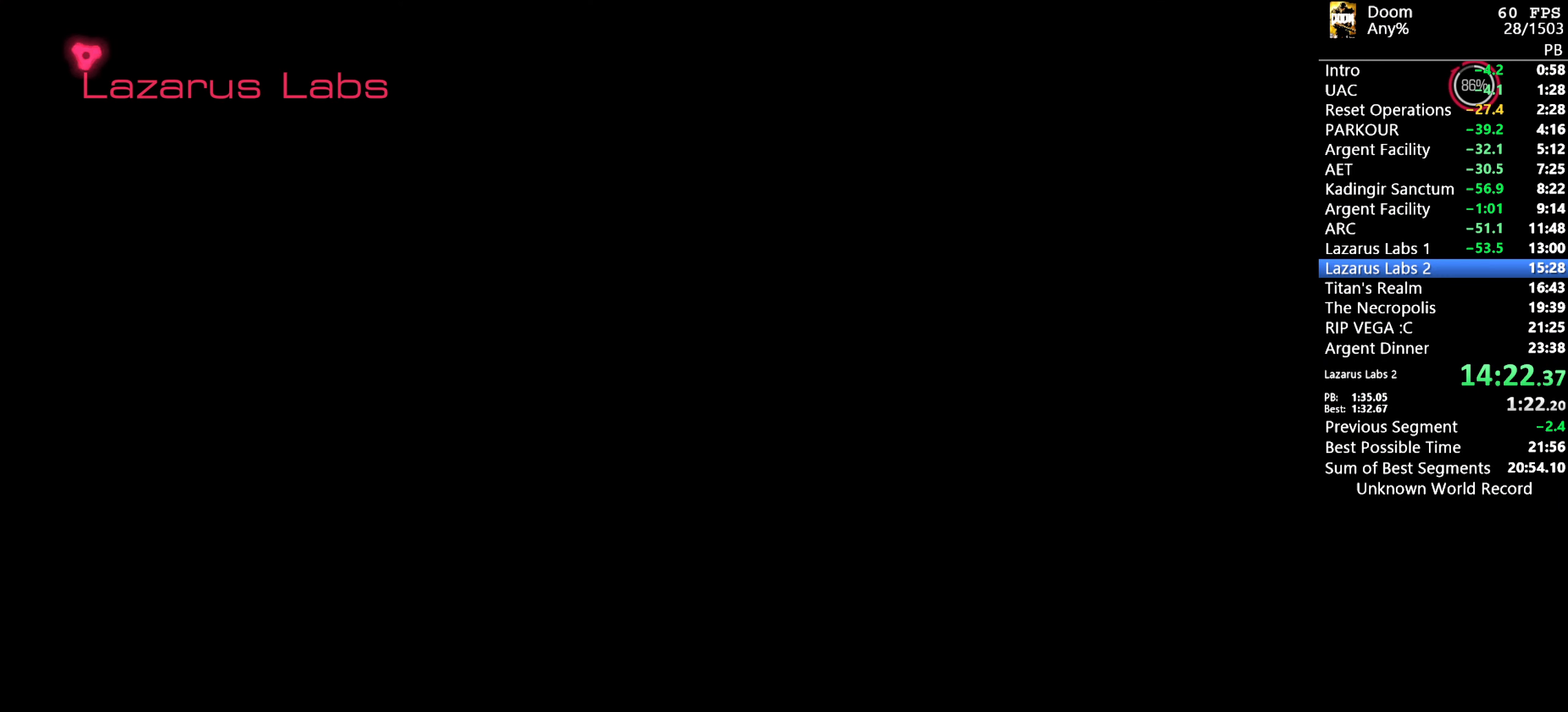
{"keys": [], "mouse": [], "events": []}
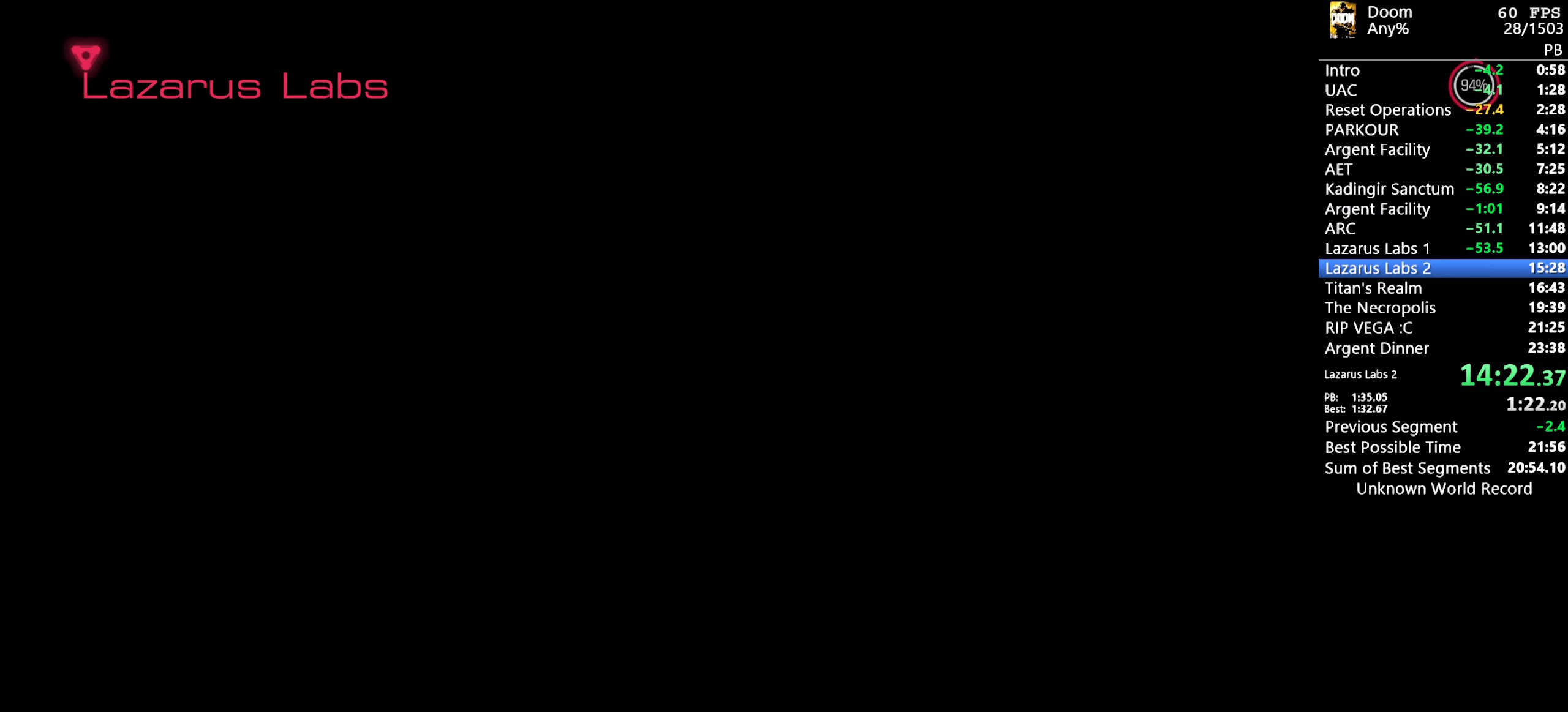
{"keys": [], "mouse": [], "events": []}
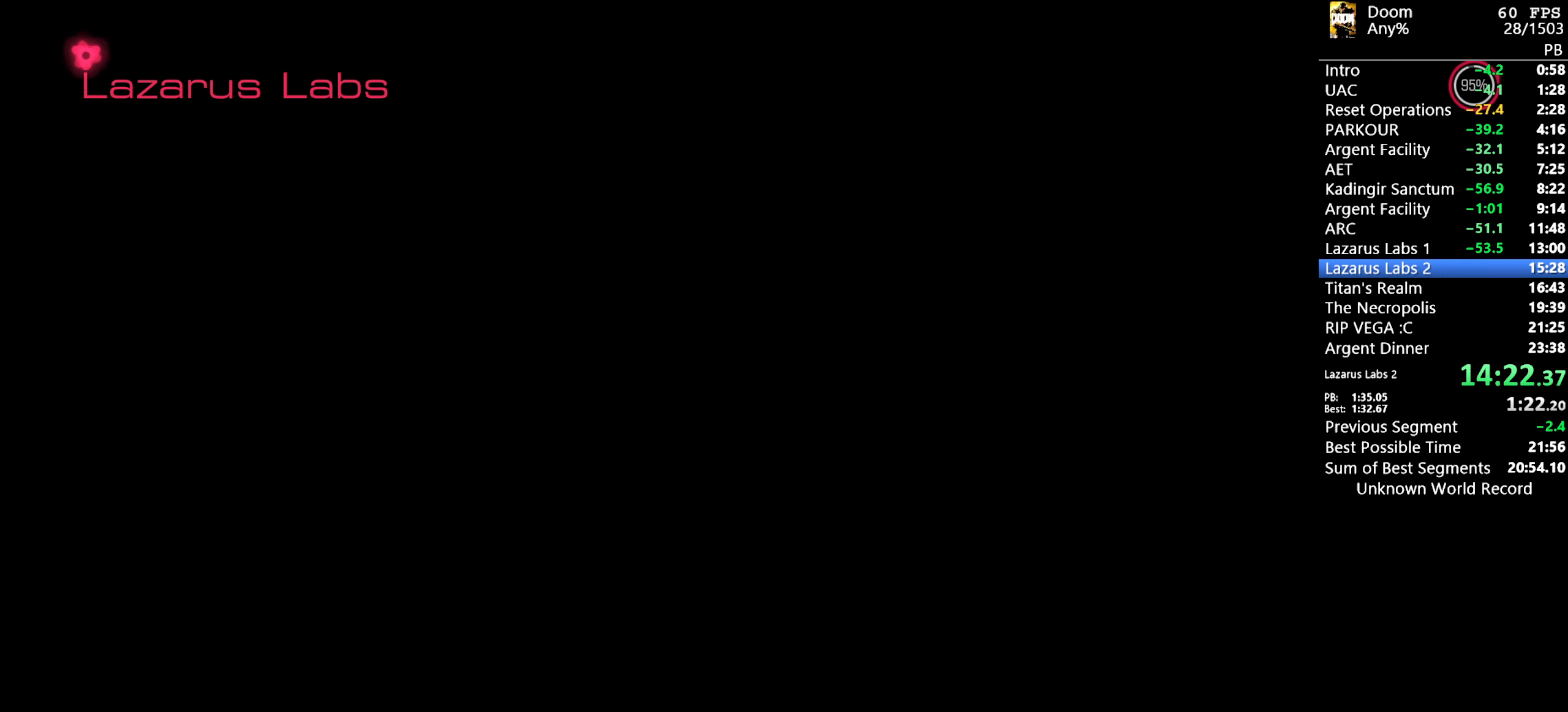
{"keys": [], "mouse": [], "events": []}
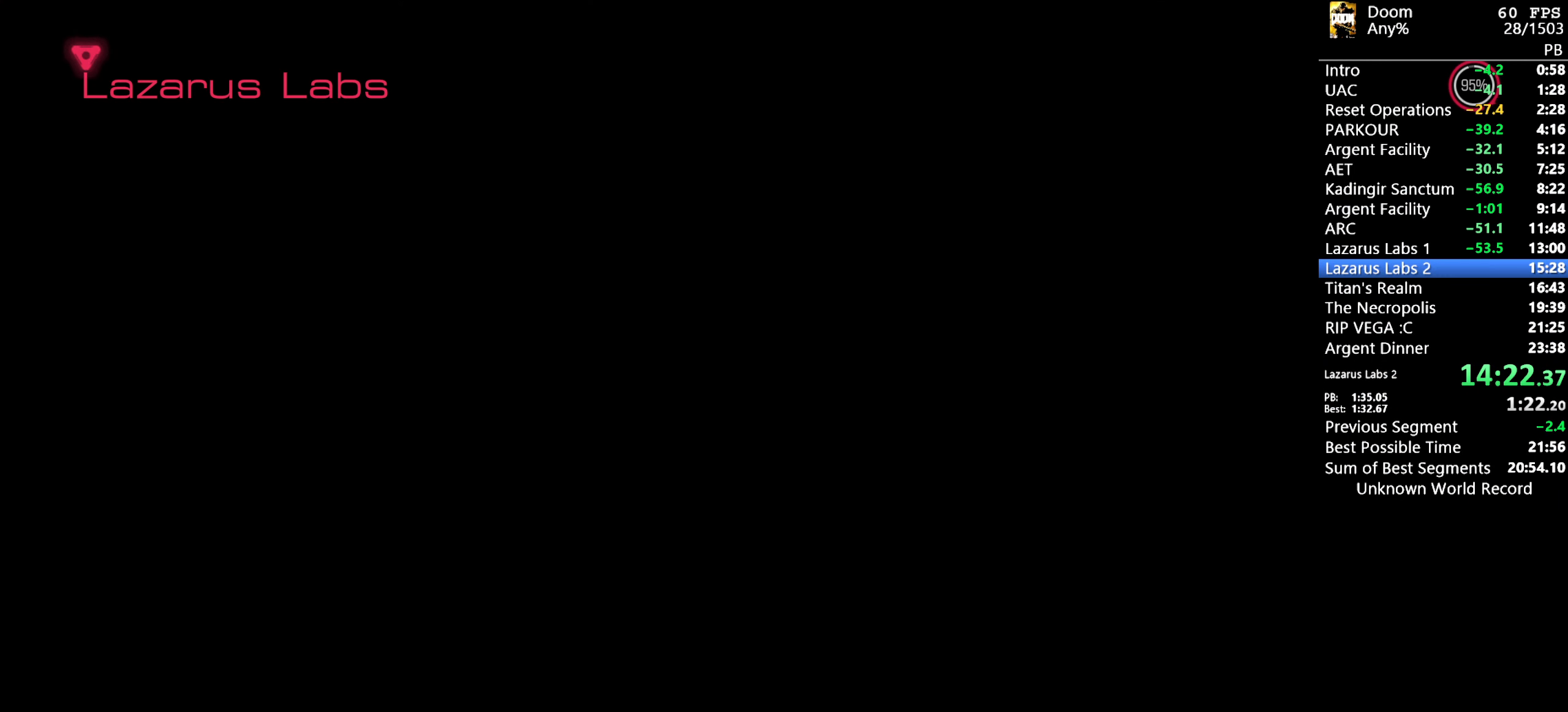
{"keys": [], "mouse": [], "events": []}
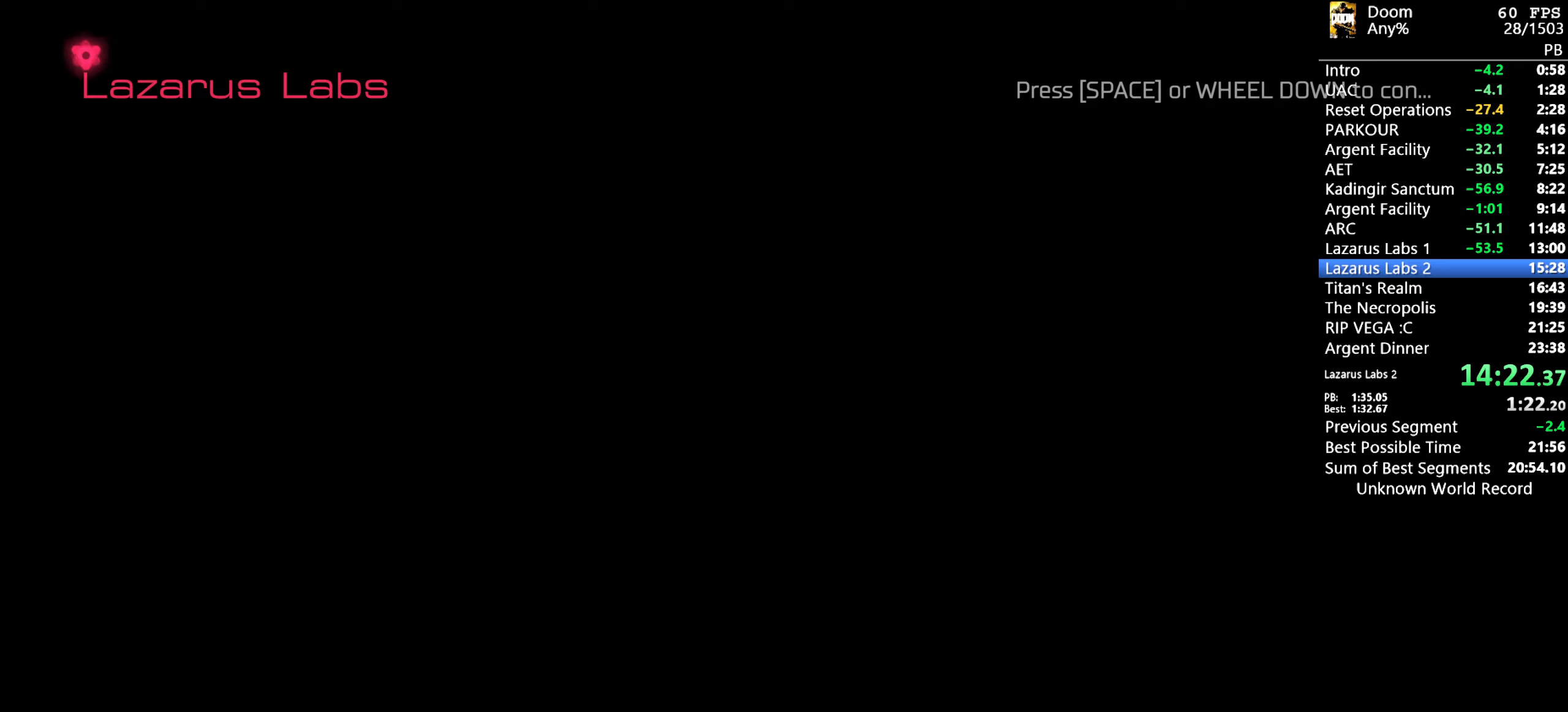
{"keys": [], "mouse": [], "events": [[317, "space", "down"], [367, "space", "up"], [450, "space", "down"], [500, "space", "up"]]}
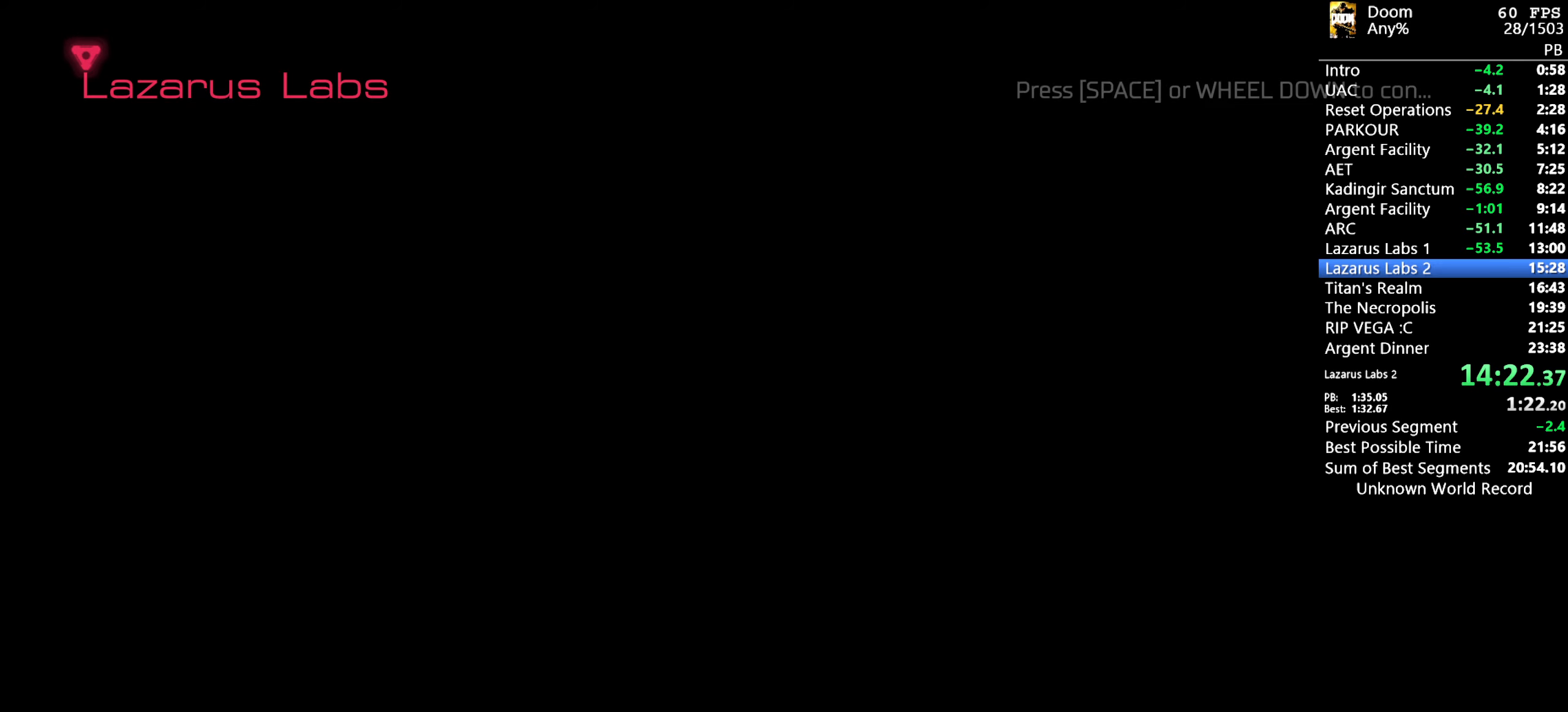
{"keys": [], "mouse": [], "events": []}
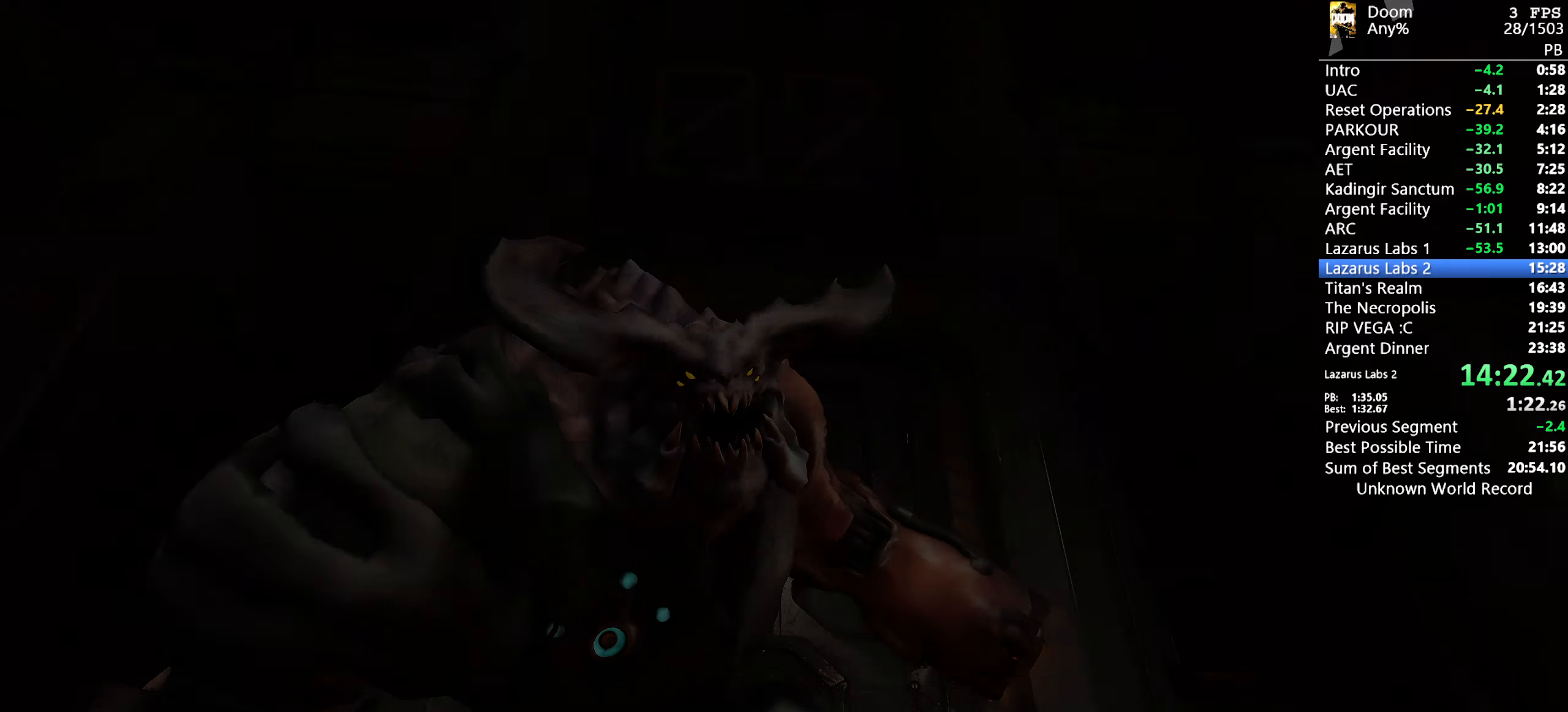
{"keys": [], "mouse": [], "events": []}
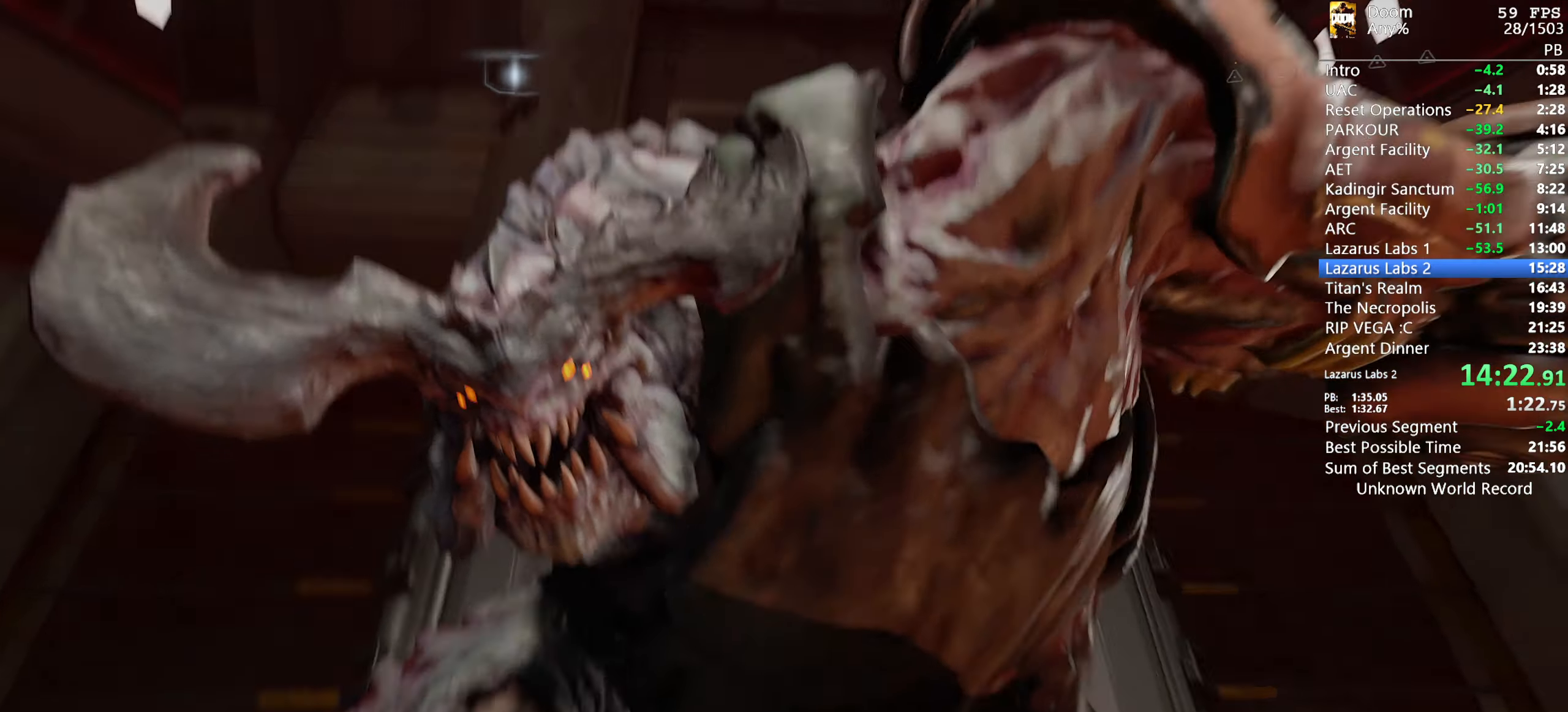
{"keys": ["s"], "mouse": [], "events": [[217, "s", "down"]]}
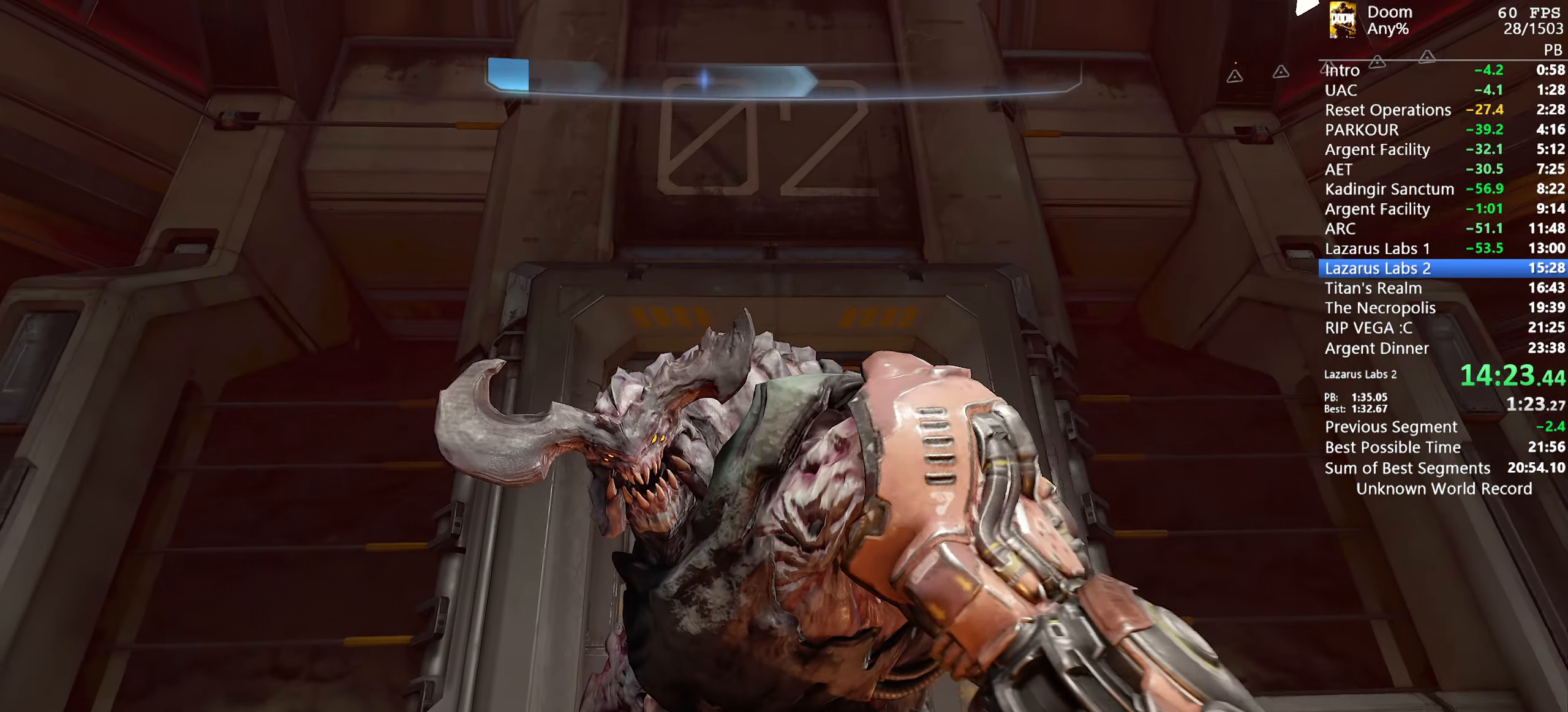
{"keys": ["s"], "mouse": [], "events": []}
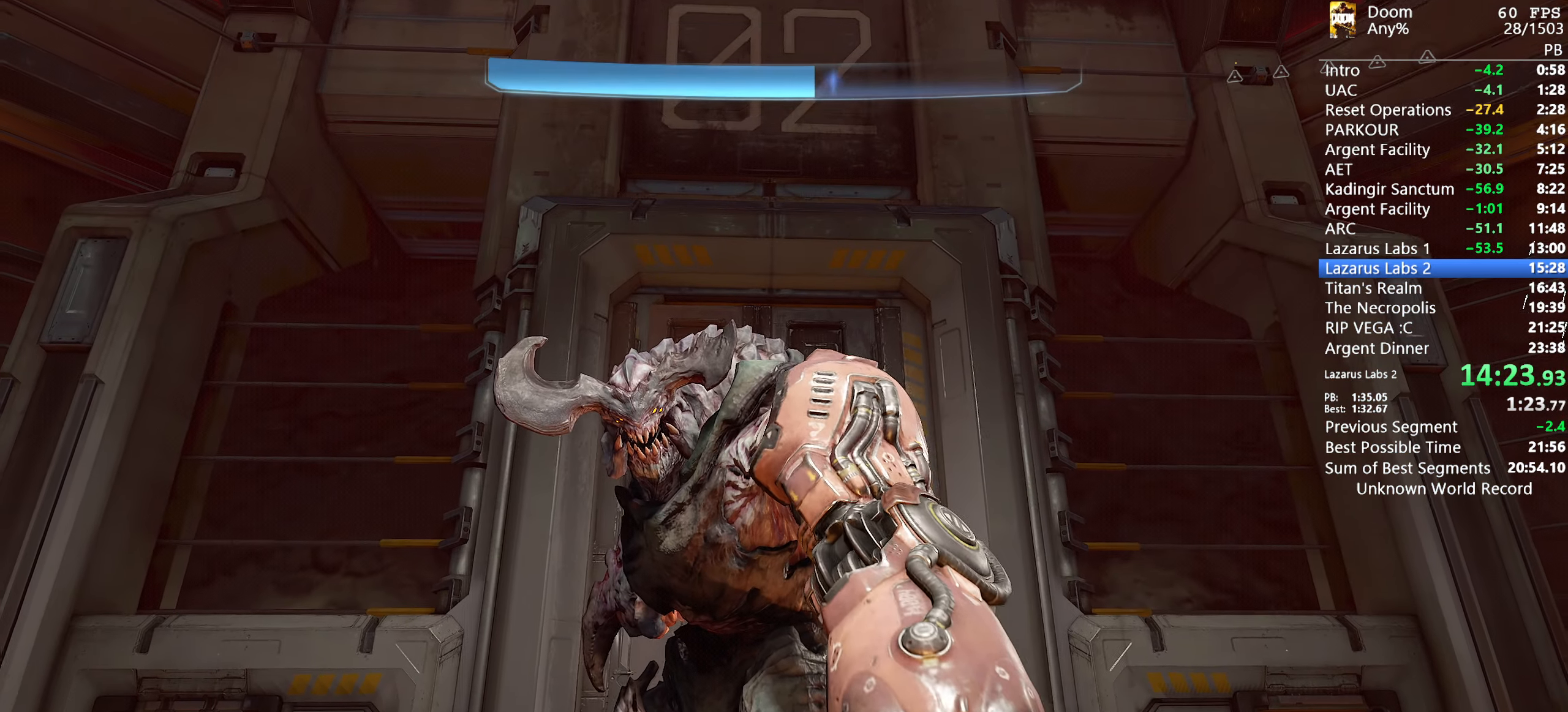
{"keys": ["s"], "mouse": [], "events": []}
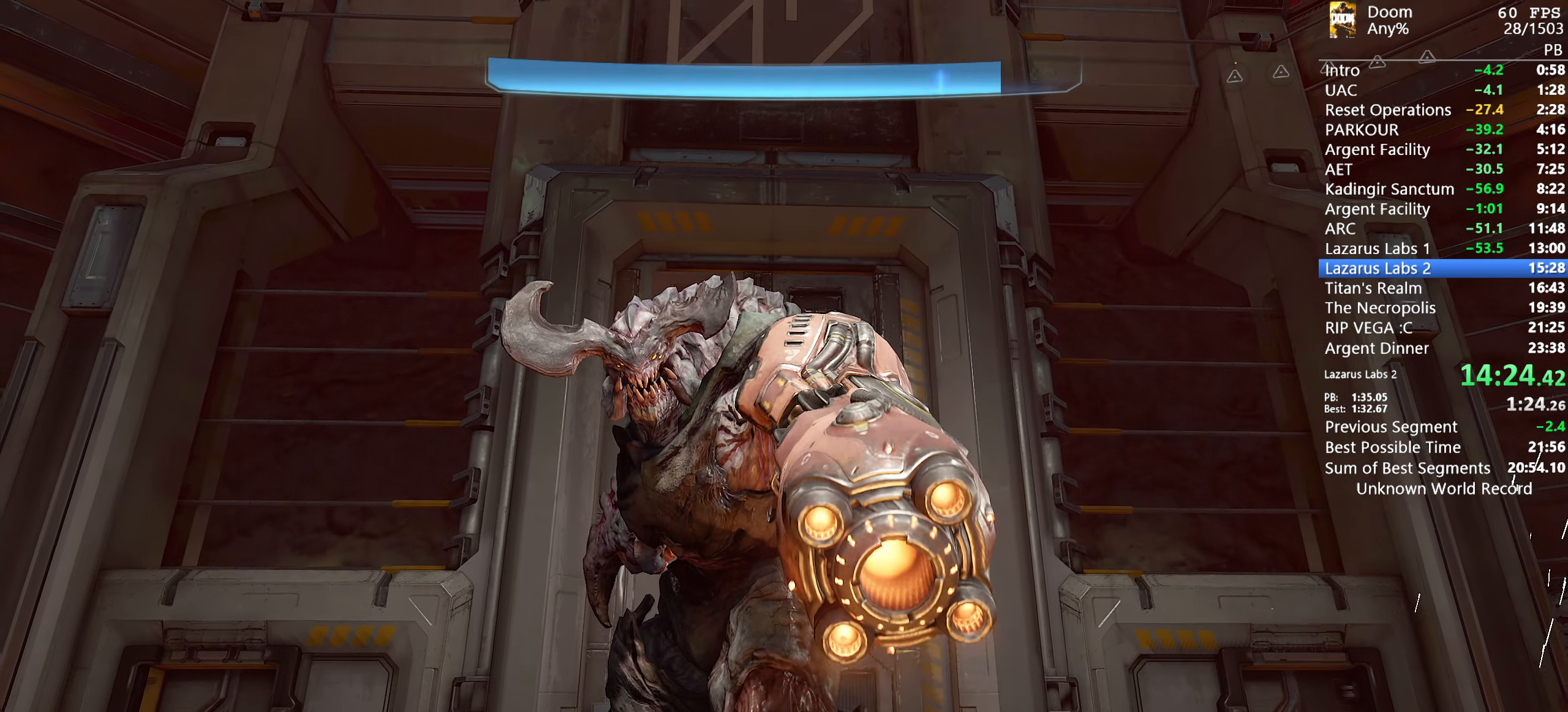
{"keys": ["s"], "mouse": [], "events": []}
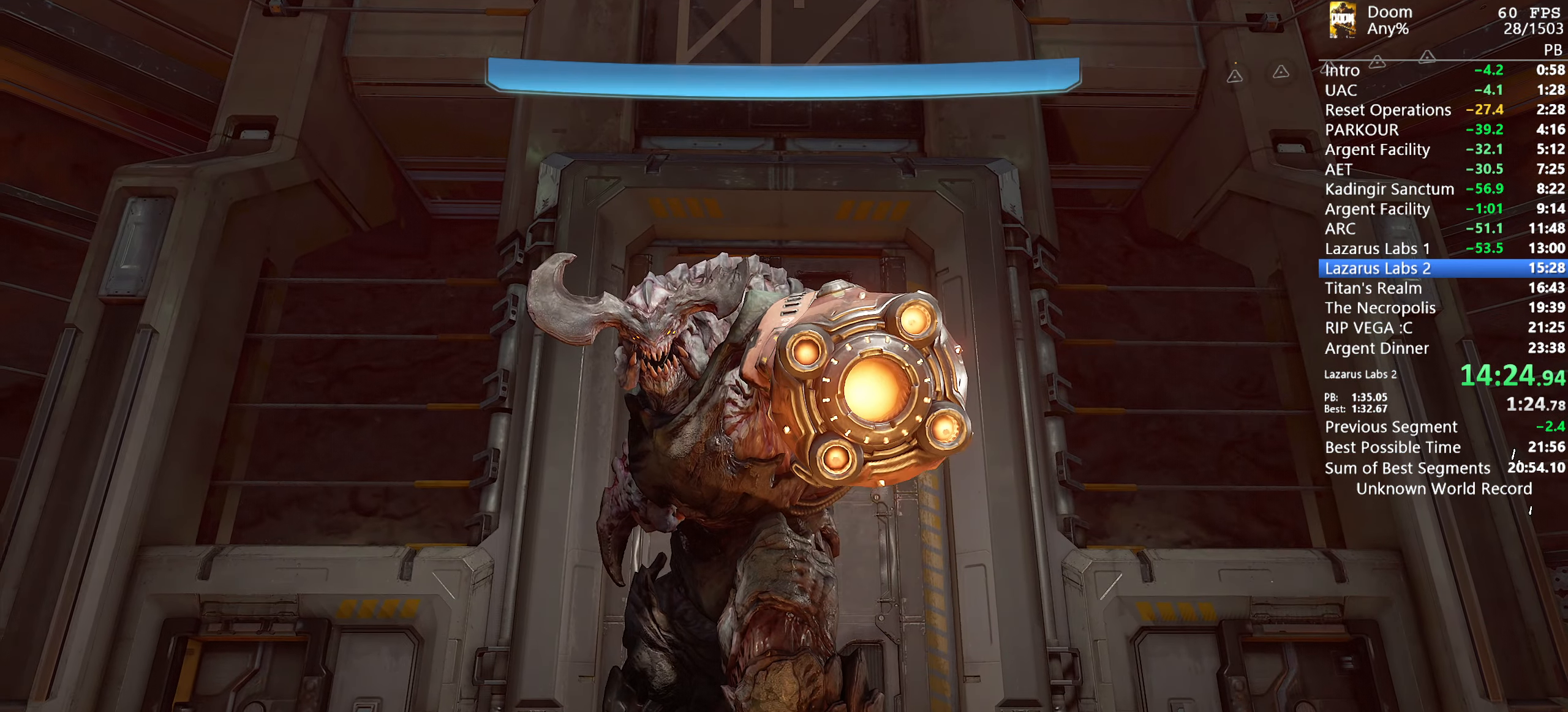
{"keys": ["s"], "mouse": [], "events": []}
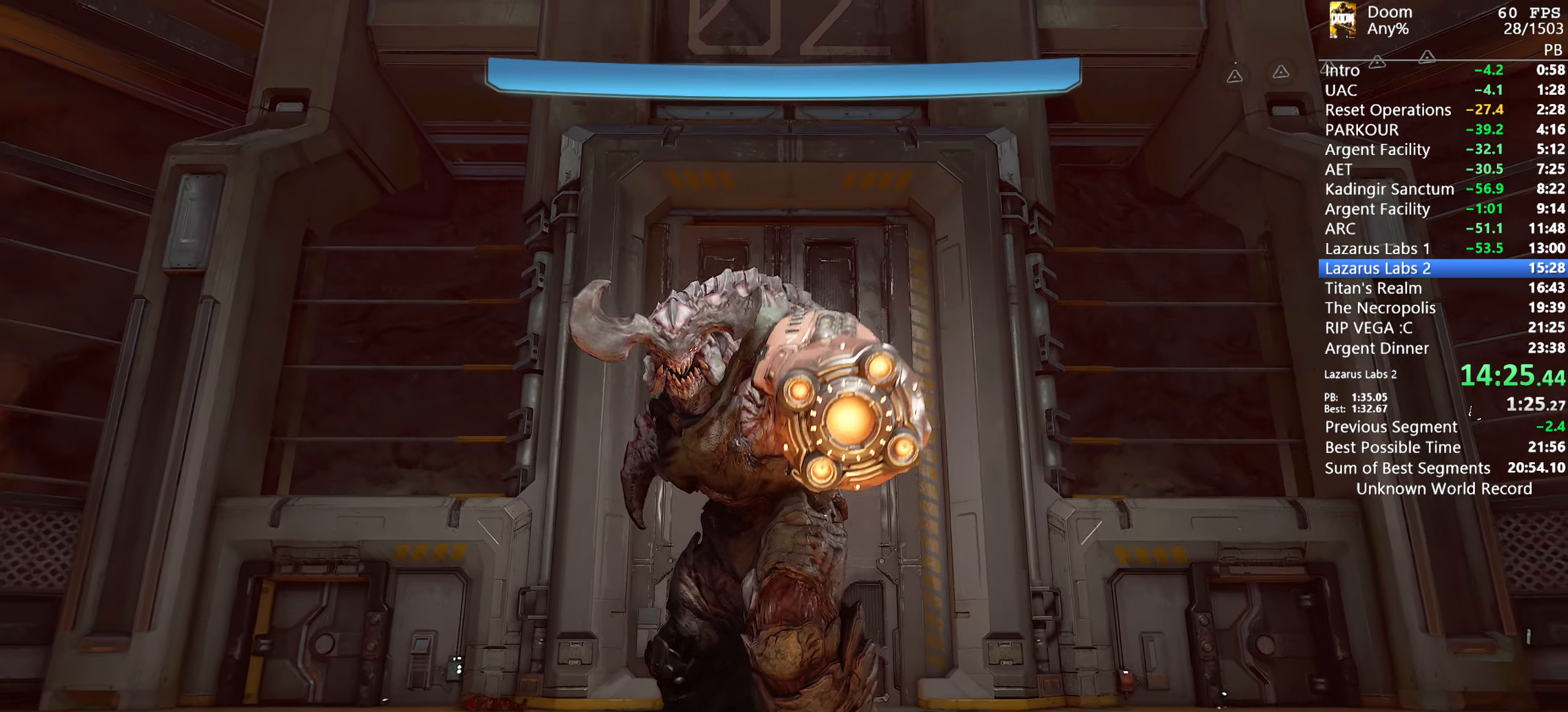
{"keys": ["s"], "mouse": [], "events": []}
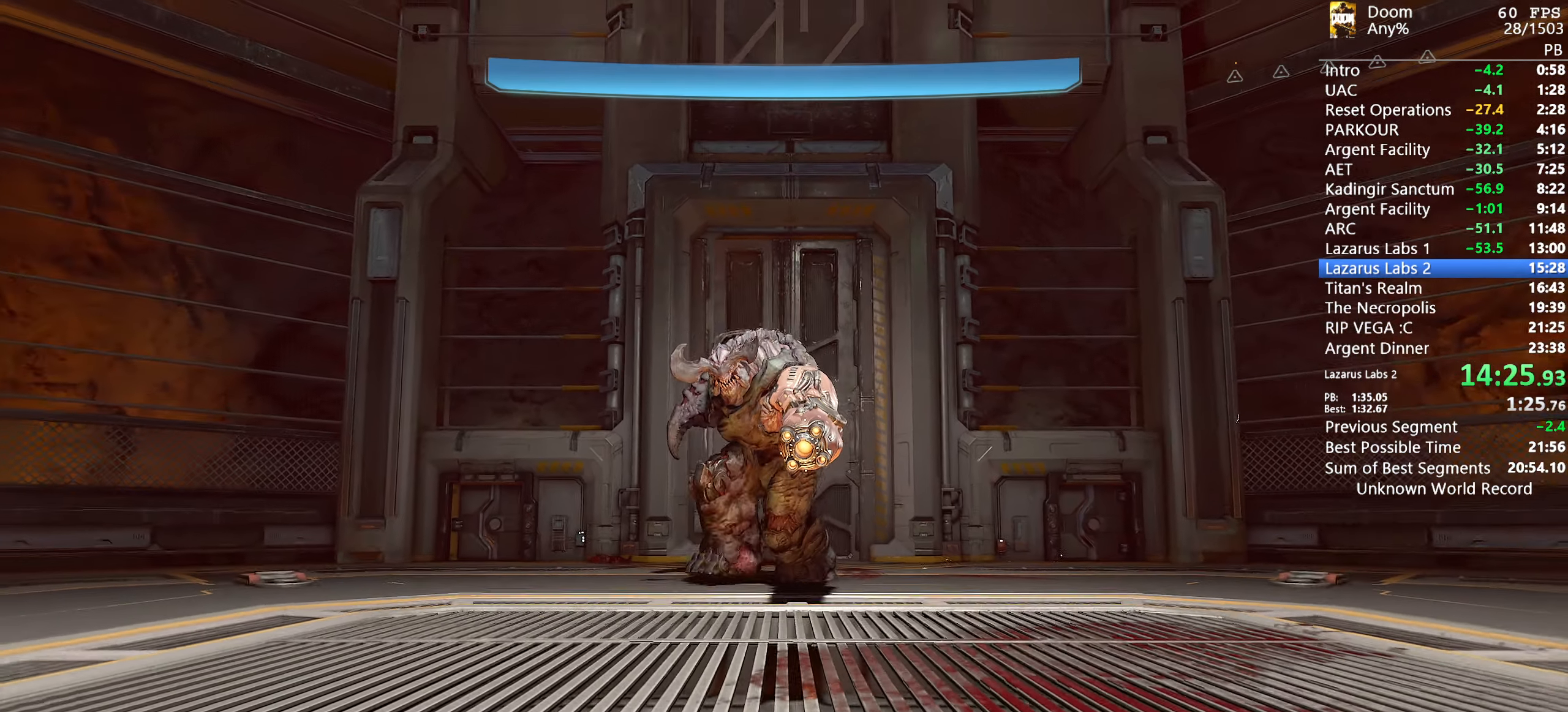
{"keys": ["s"], "mouse": [], "events": []}
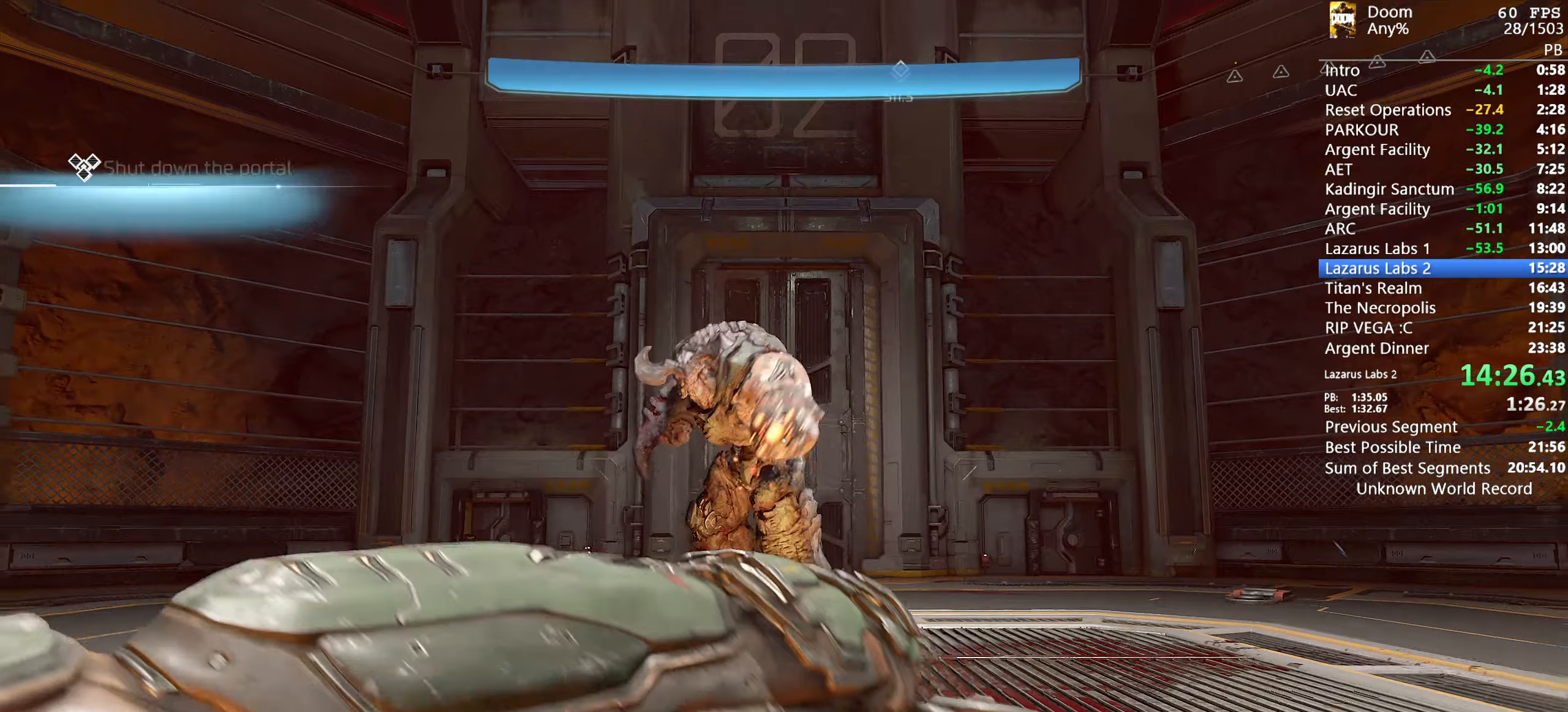
{"keys": ["space"], "mouse": [], "events": [[150, "space", "down"], [200, "mouse_left", "down"], [200, "s", "up"], [234, "mouse_left", "up"], [234, "space", "up"], [467, "space", "down"]]}
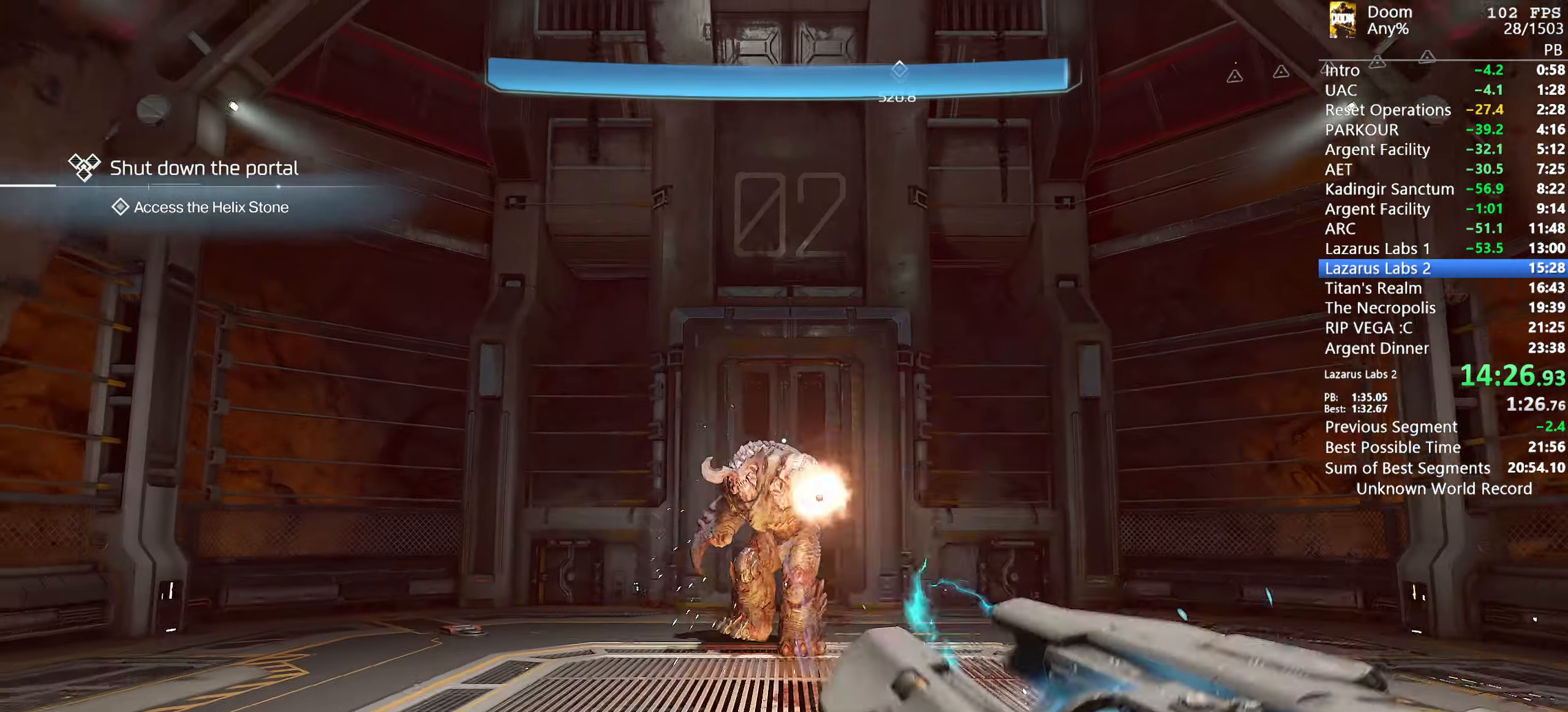
{"keys": [], "mouse": [], "events": [[67, "space", "up"], [200, "r", "down"], [250, "r", "up"], [350, "mouse_left", "down"], [434, "mouse_left", "up"]]}